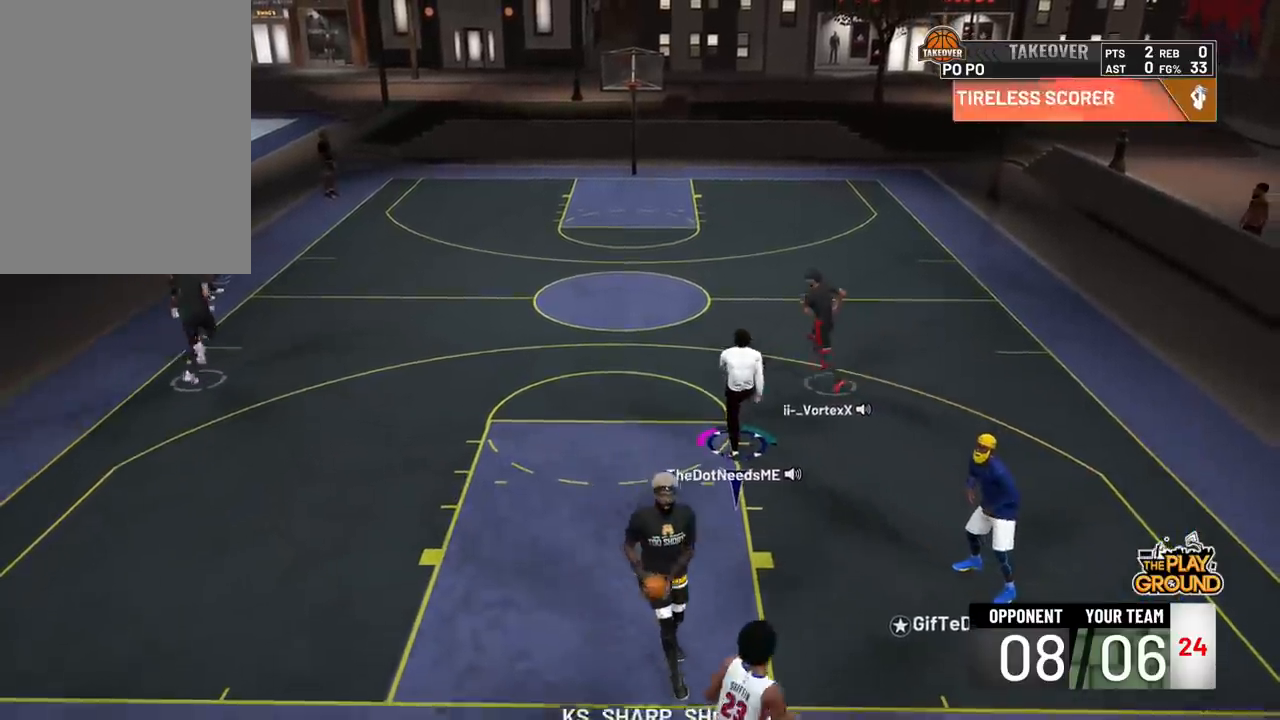
Gameplay with a controller (PlayStation layout); each line is a JSON object with the inputs held at the frame after it. "events" lists button and stick changes between this image and that frame as [ms after this image, input, new state], when the widget could be followed in between. Not read: L3 R3 SELECT START.
{"buttons": ["DPAD_UP"], "left_stick": "center", "right_stick": "center", "events": [[267, "DPAD_LEFT", "down"], [367, "DPAD_DOWN", "up"], [467, "DPAD_LEFT", "up"], [467, "DPAD_UP", "down"]]}
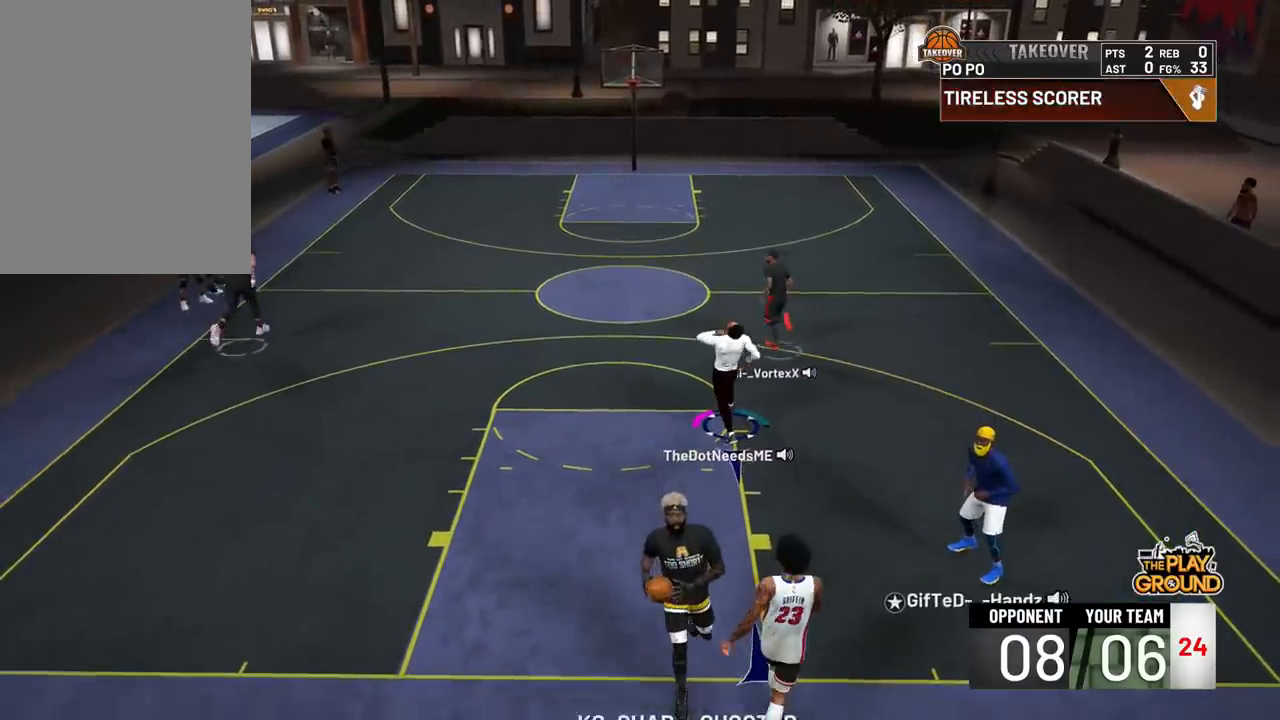
{"buttons": ["DPAD_UP"], "left_stick": "center", "right_stick": "center", "events": []}
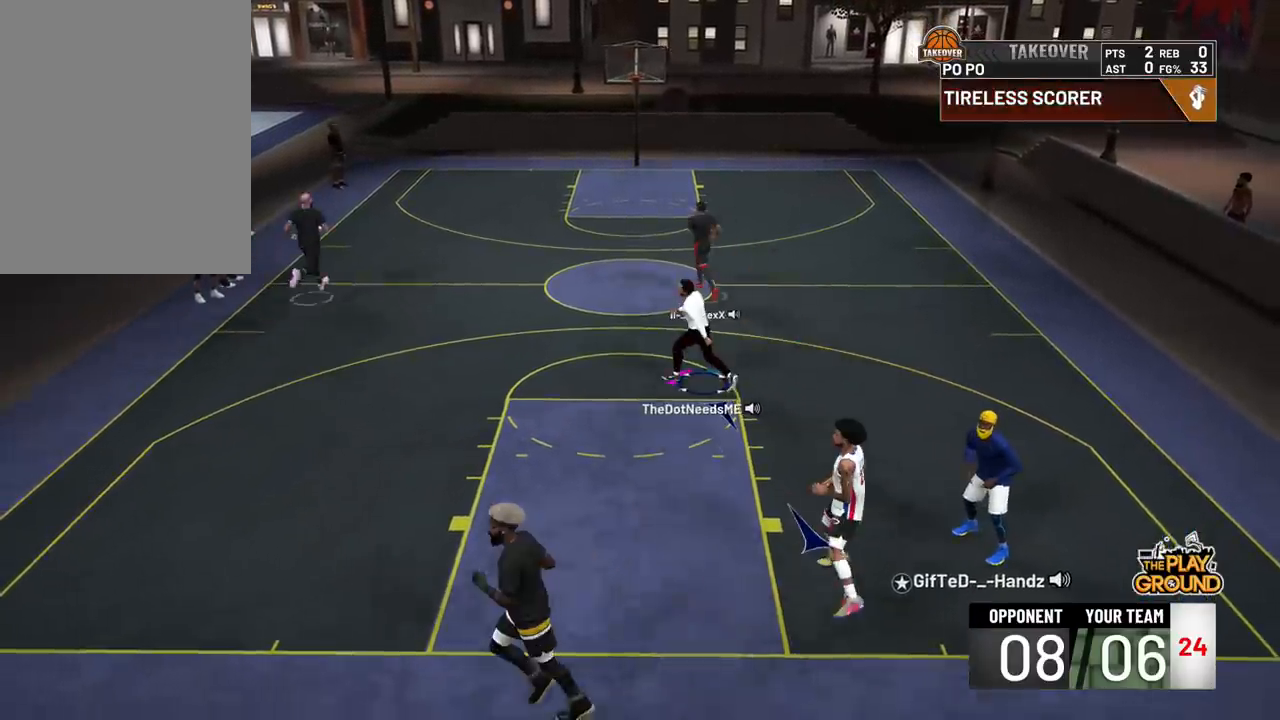
{"buttons": [], "left_stick": "center", "right_stick": "center", "events": [[400, "DPAD_UP", "up"]]}
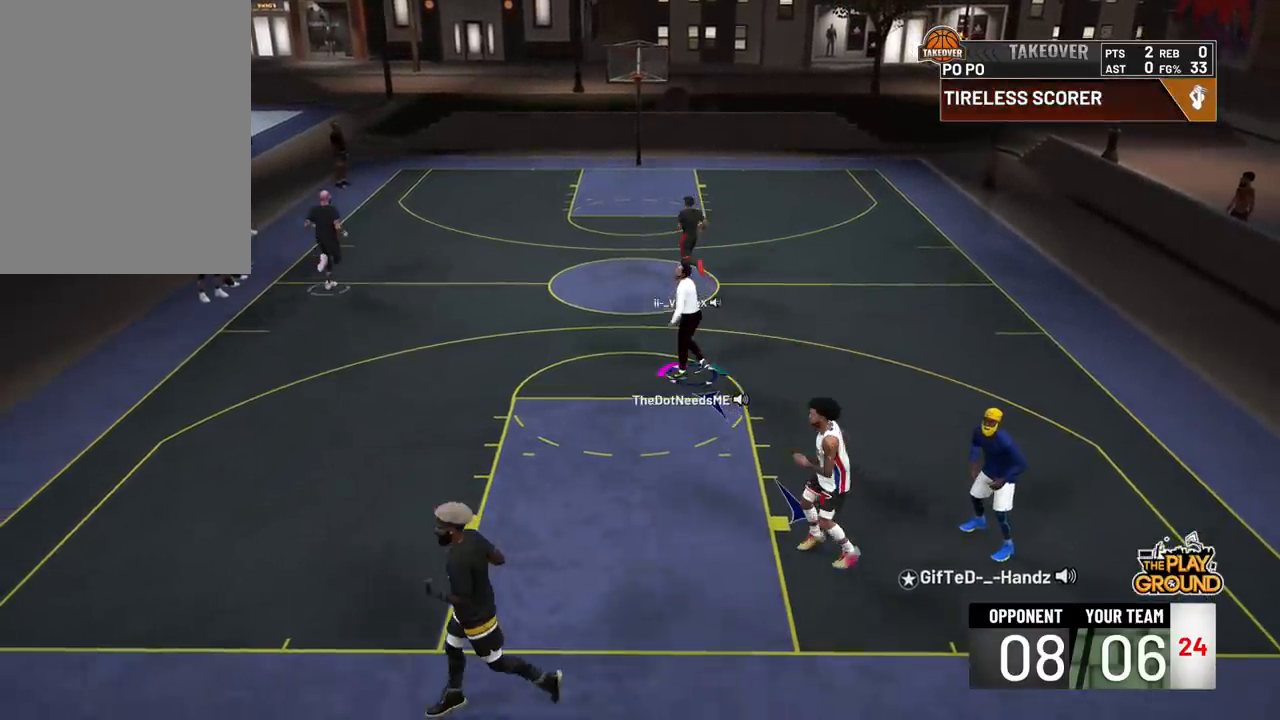
{"buttons": [], "left_stick": "center", "right_stick": "center", "events": []}
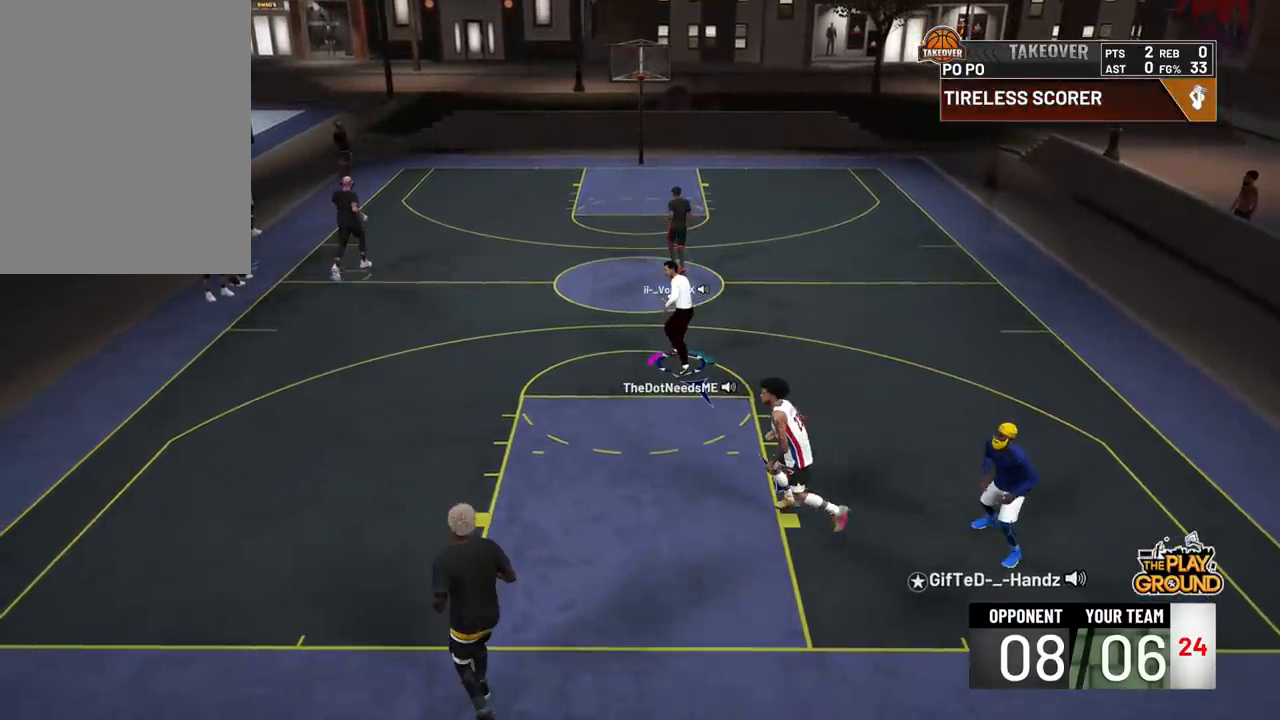
{"buttons": [], "left_stick": "center", "right_stick": "center", "events": []}
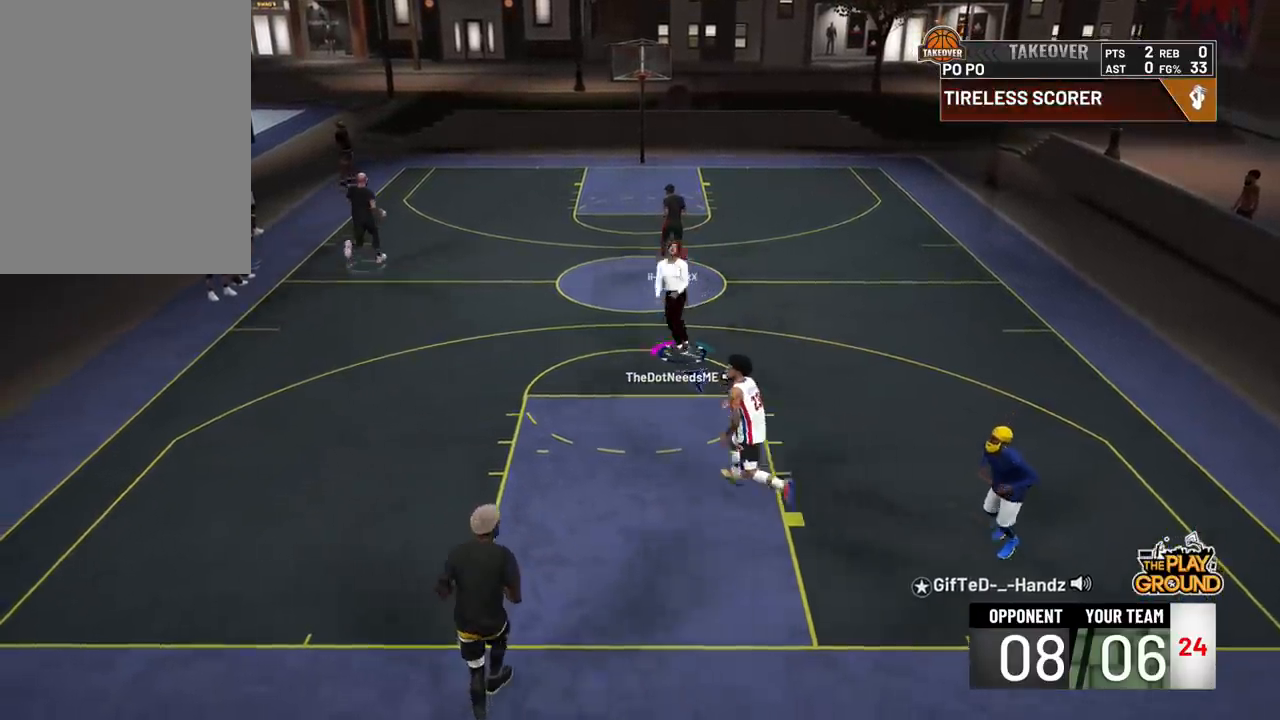
{"buttons": [], "left_stick": "up-left", "right_stick": "center", "events": [[234, "left_stick", "left"], [434, "left_stick", "up-left"]]}
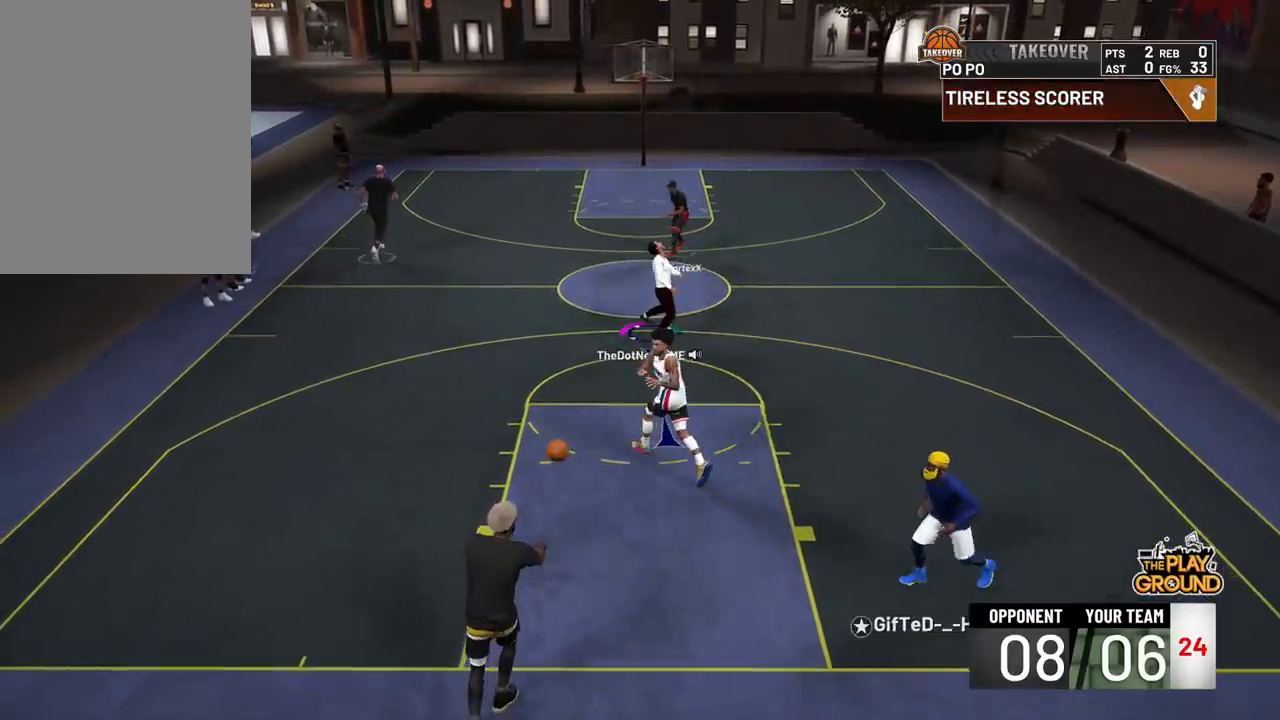
{"buttons": [], "left_stick": "down-right", "right_stick": "center", "events": [[183, "left_stick", "down-right"]]}
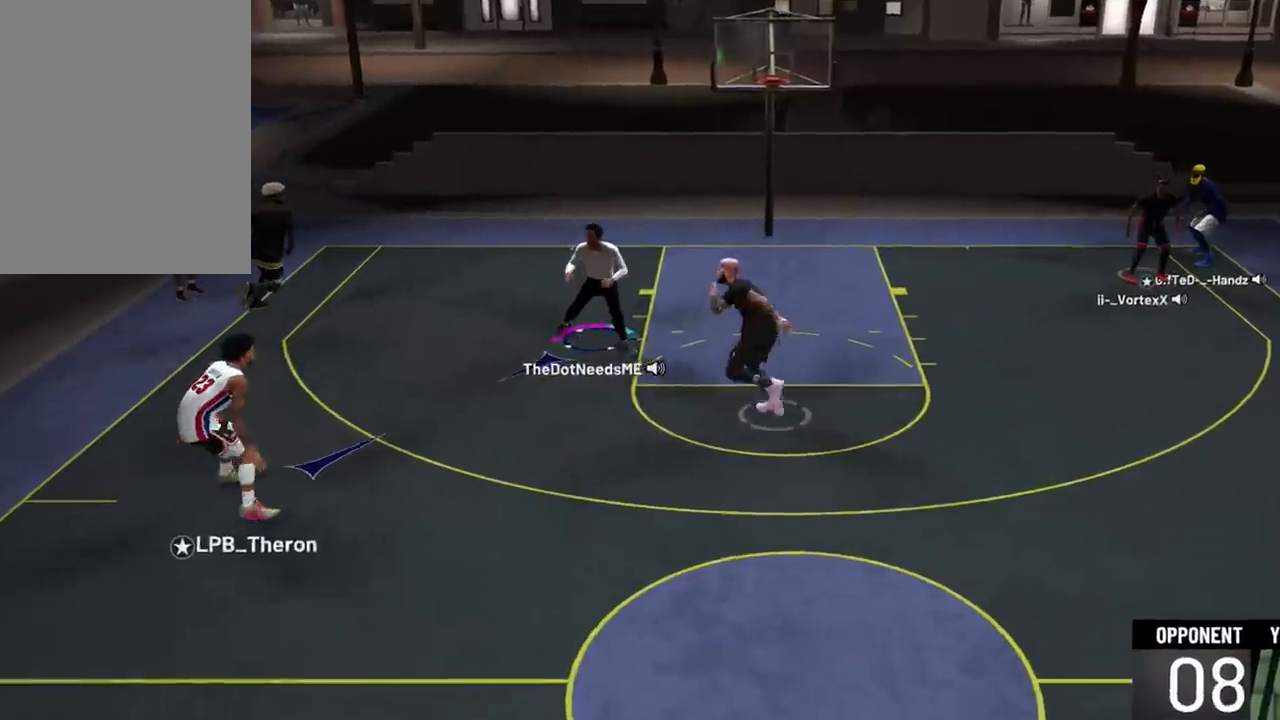
{"buttons": [], "left_stick": "left", "right_stick": "center", "events": [[100, "left_stick", "down-left"], [334, "left_stick", "left"]]}
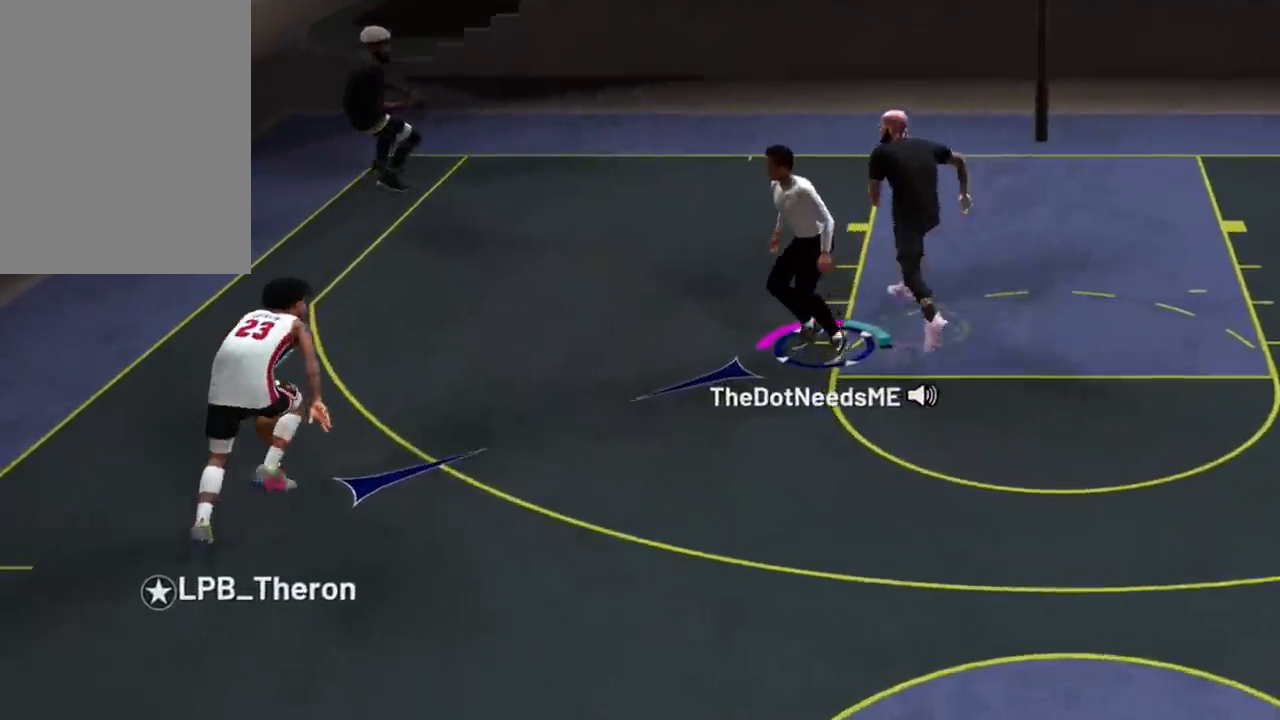
{"buttons": [], "left_stick": "up-left", "right_stick": "center", "events": [[500, "left_stick", "up-left"]]}
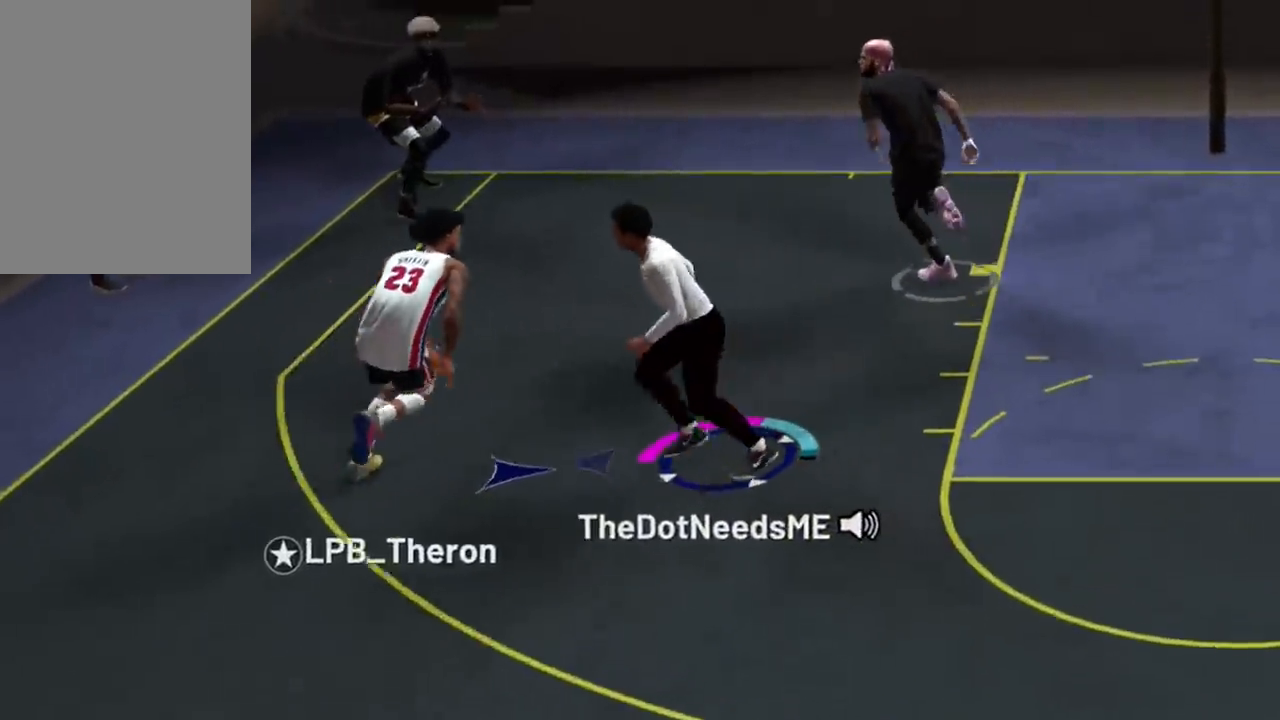
{"buttons": [], "left_stick": "up-right", "right_stick": "center", "events": [[100, "left_stick", "up"], [334, "left_stick", "up-right"]]}
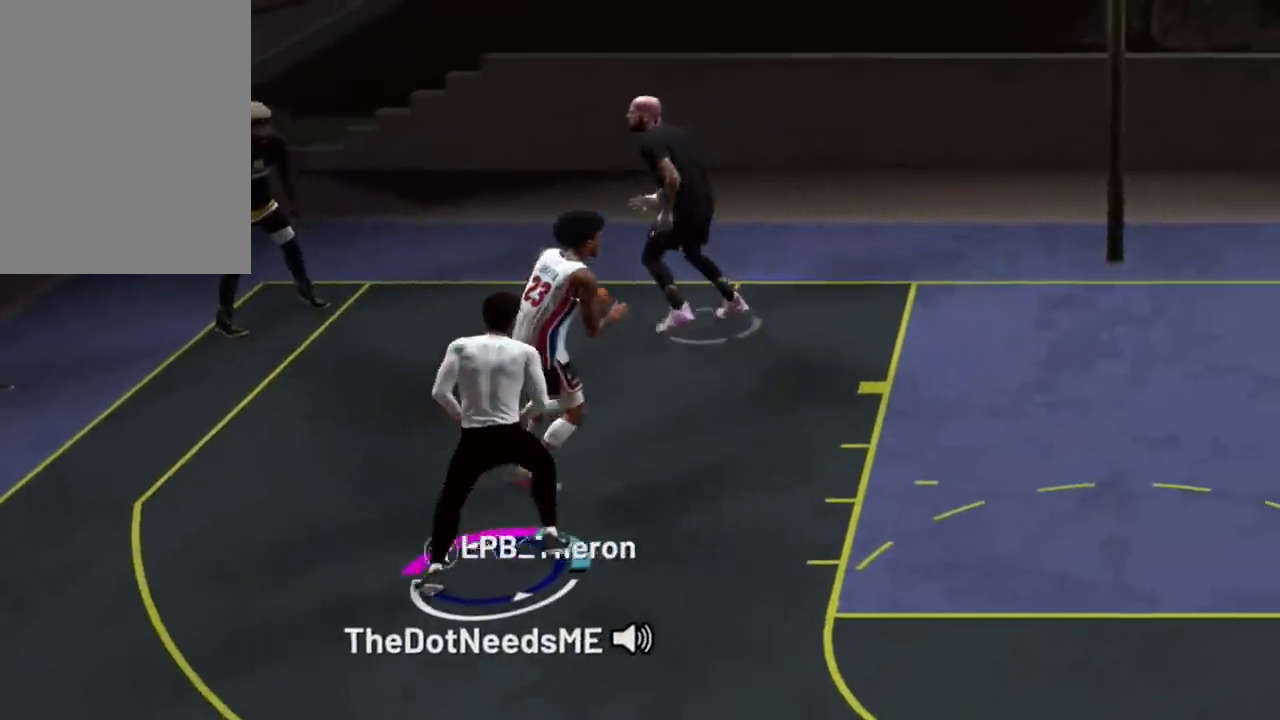
{"buttons": [], "left_stick": "up-right", "right_stick": "center", "events": []}
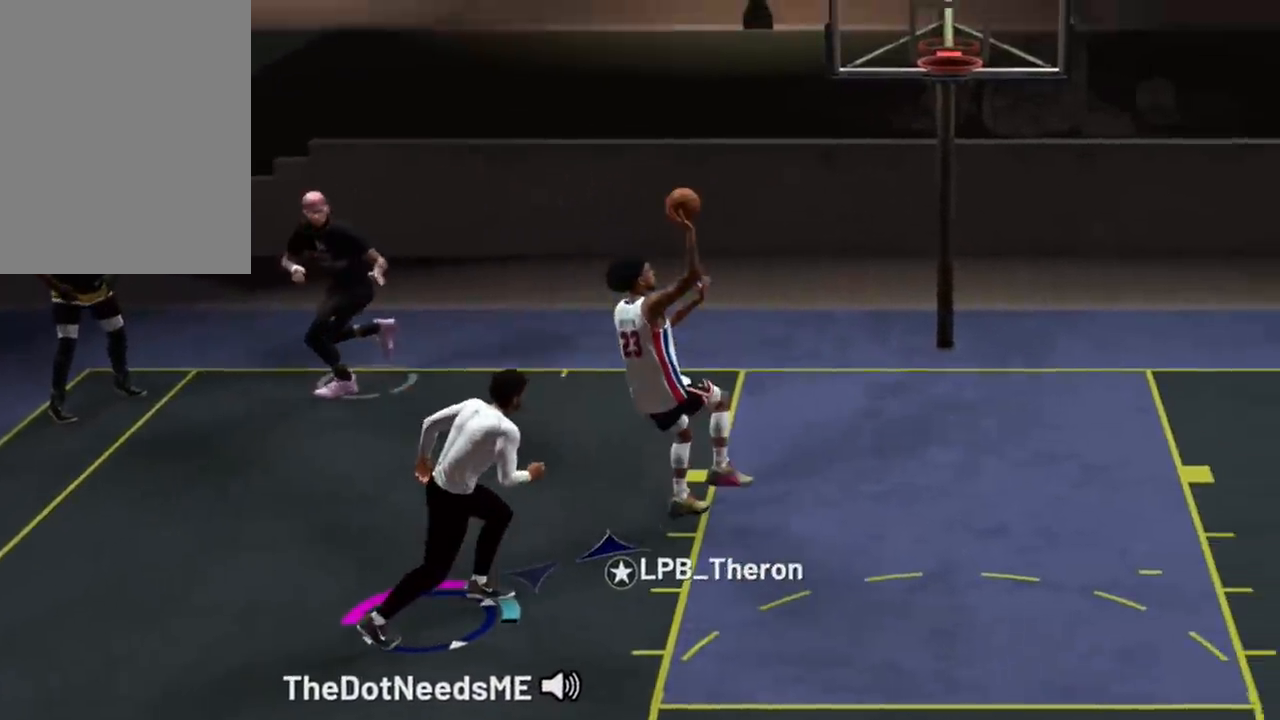
{"buttons": [], "left_stick": "up-right", "right_stick": "center", "events": []}
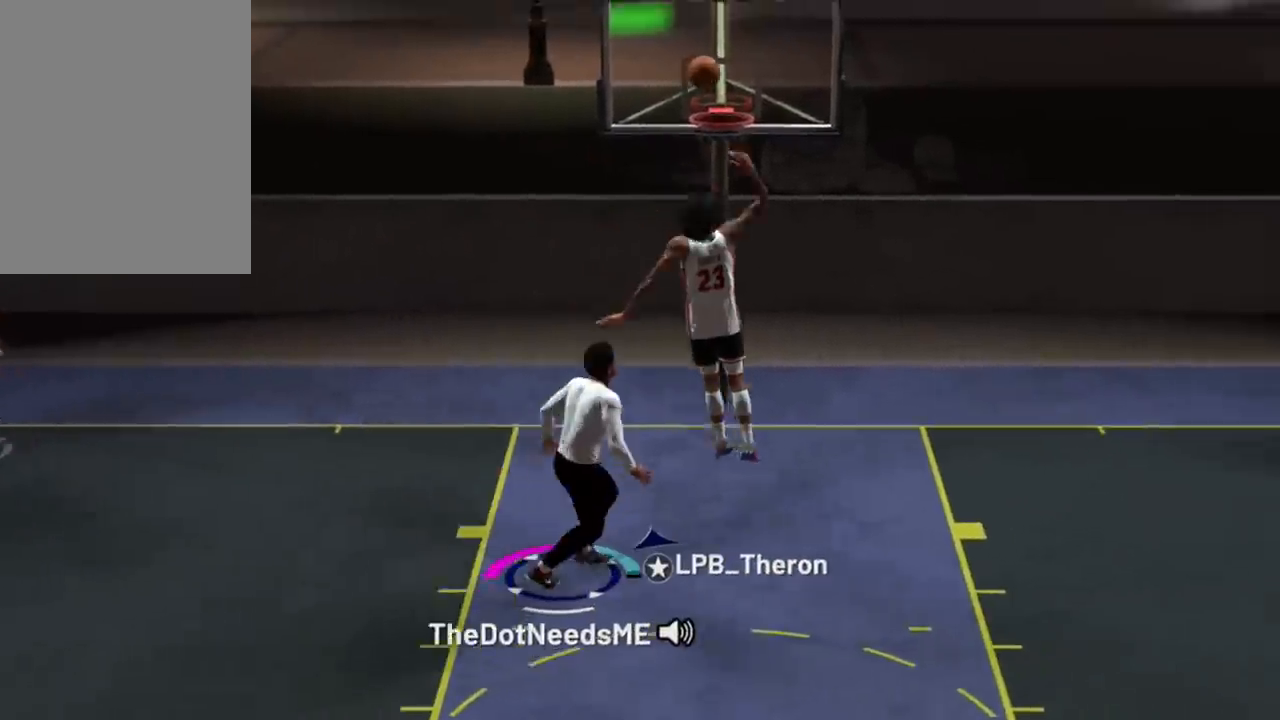
{"buttons": [], "left_stick": "up-right", "right_stick": "center", "events": []}
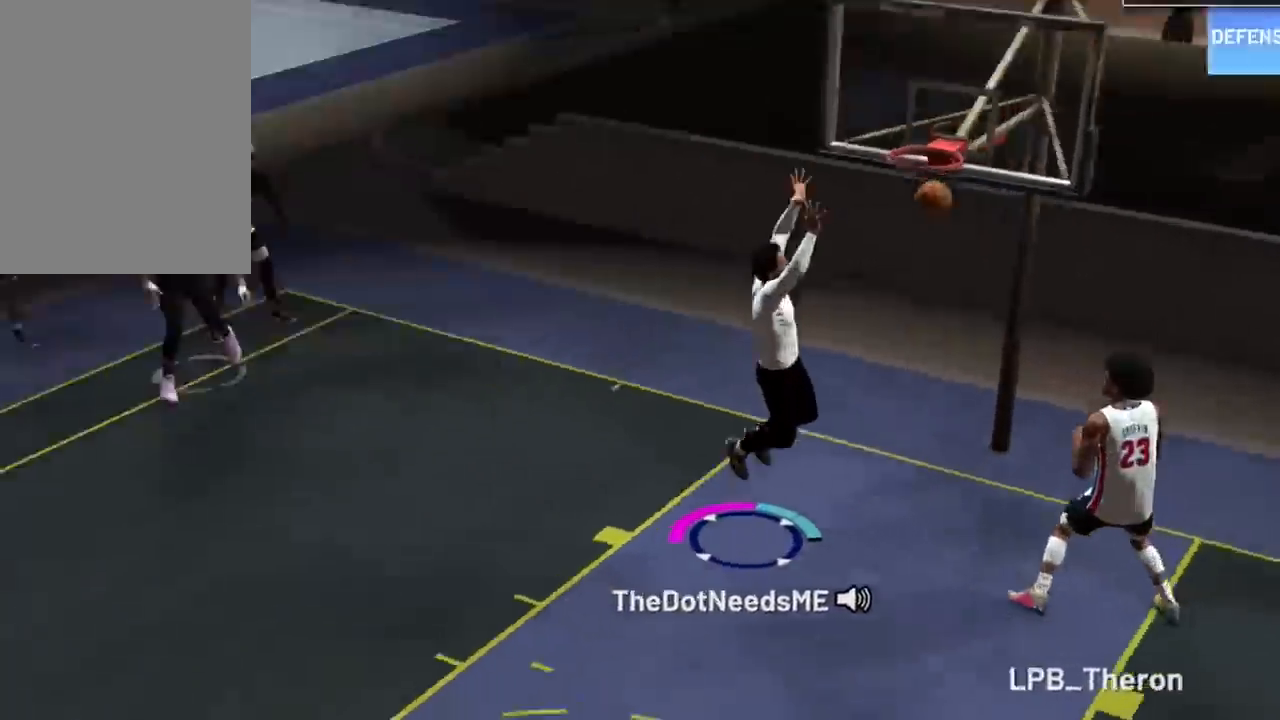
{"buttons": [], "left_stick": "center", "right_stick": "center", "events": [[434, "left_stick", "center"]]}
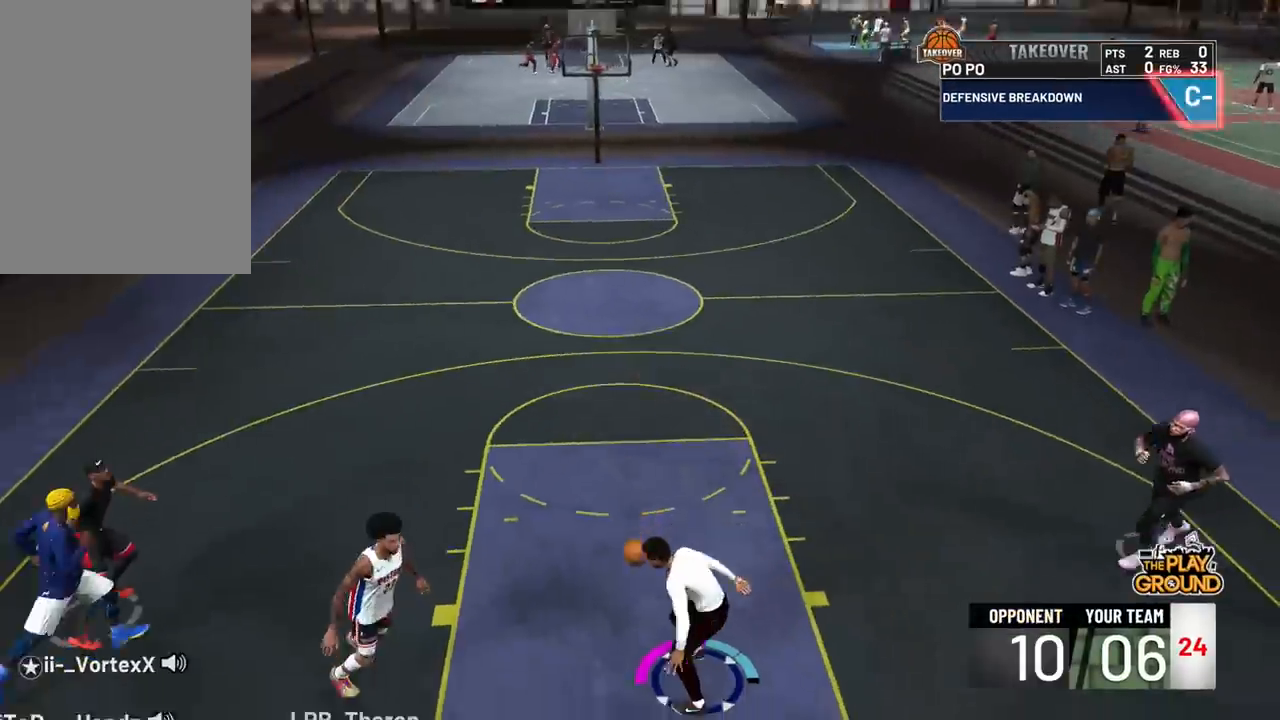
{"buttons": [], "left_stick": "center", "right_stick": "center", "events": []}
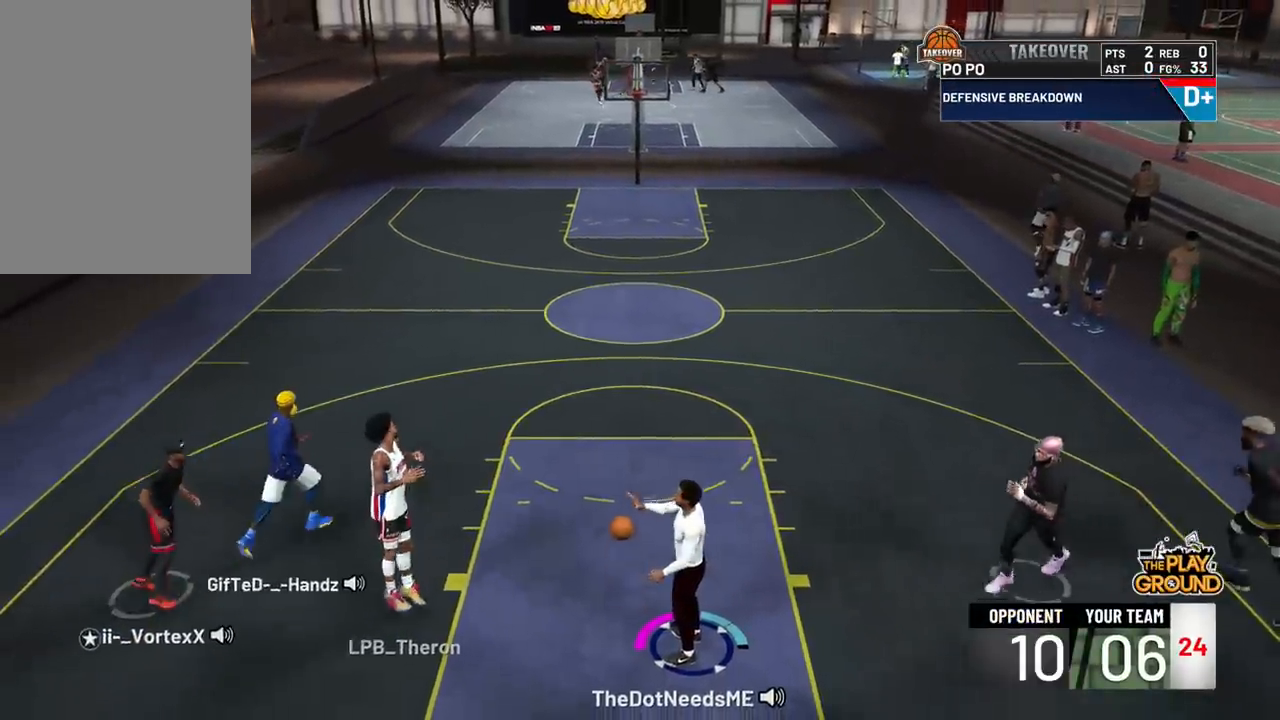
{"buttons": [], "left_stick": "up", "right_stick": "center", "events": [[484, "left_stick", "up"]]}
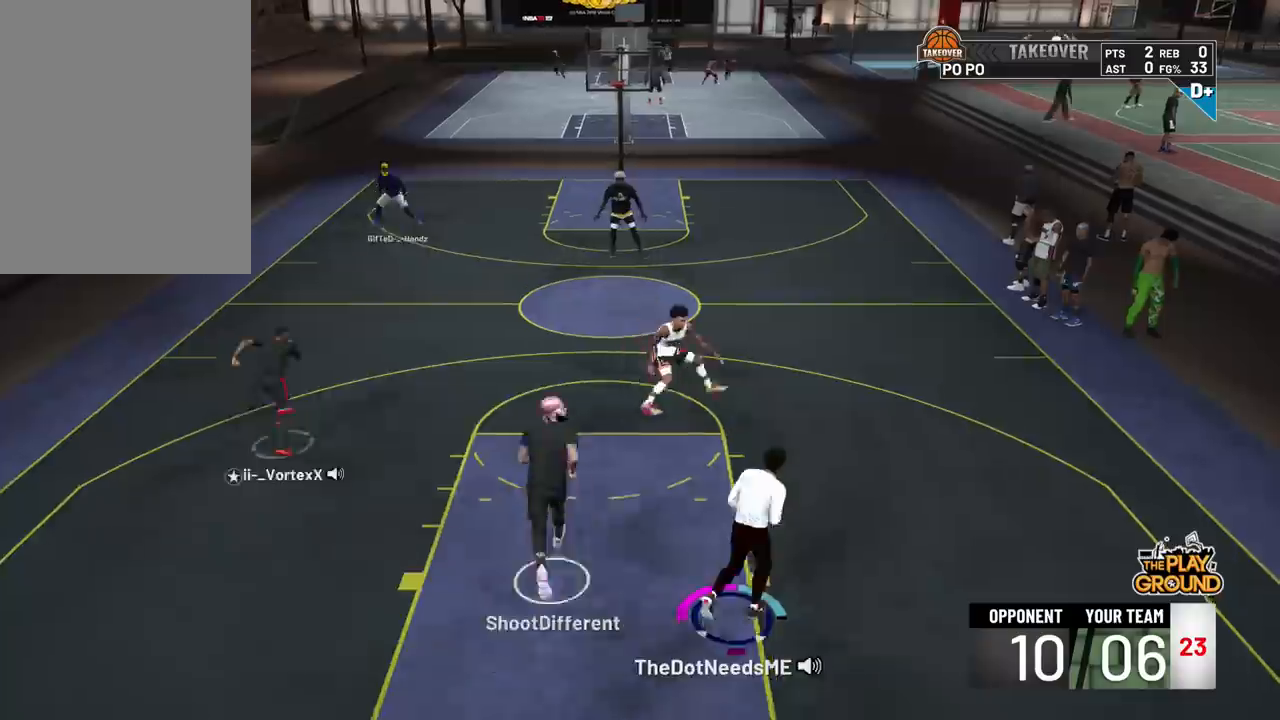
{"buttons": ["R2"], "left_stick": "up", "right_stick": "center", "events": [[500, "R2", "down"]]}
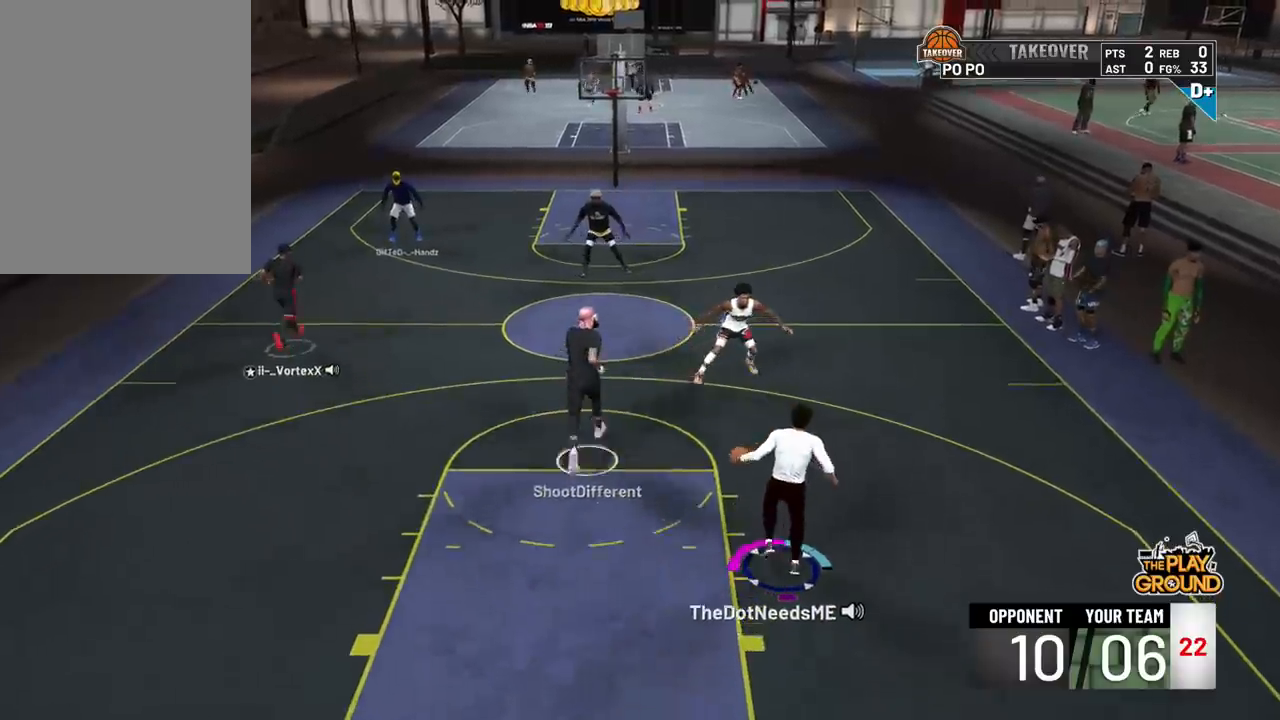
{"buttons": ["R2"], "left_stick": "up", "right_stick": "center", "events": []}
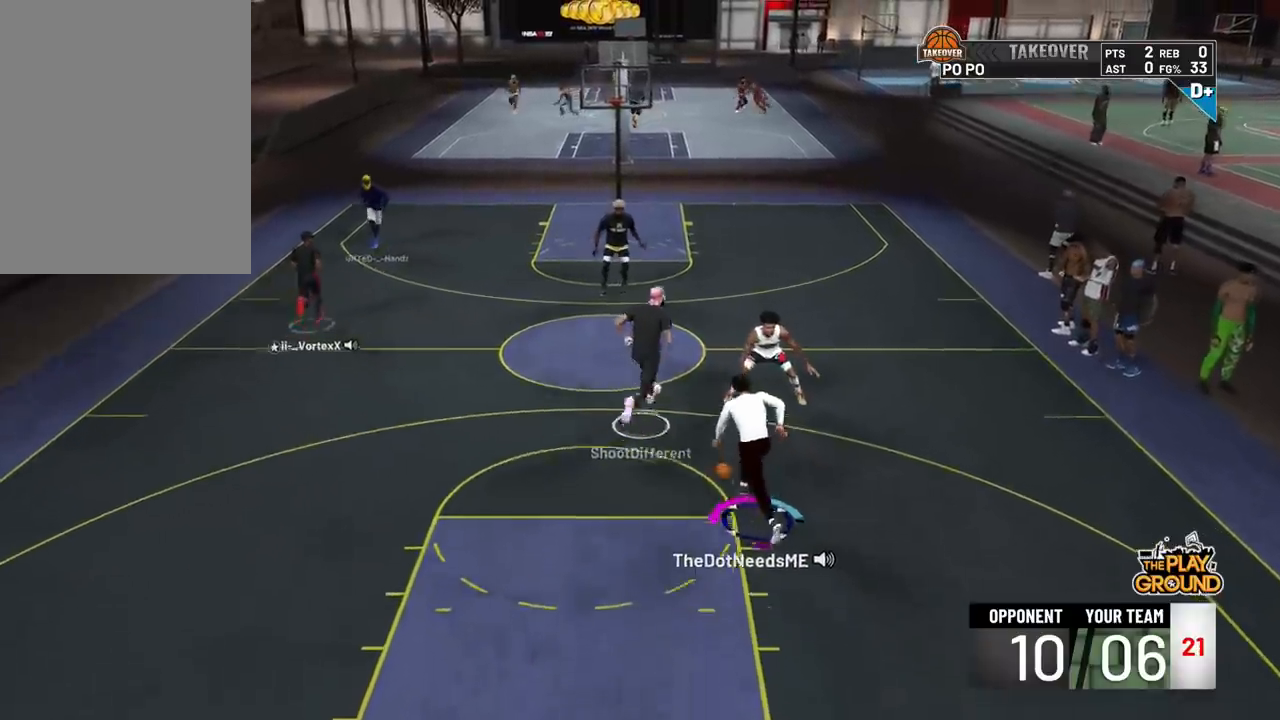
{"buttons": ["R2"], "left_stick": "up", "right_stick": "center", "events": []}
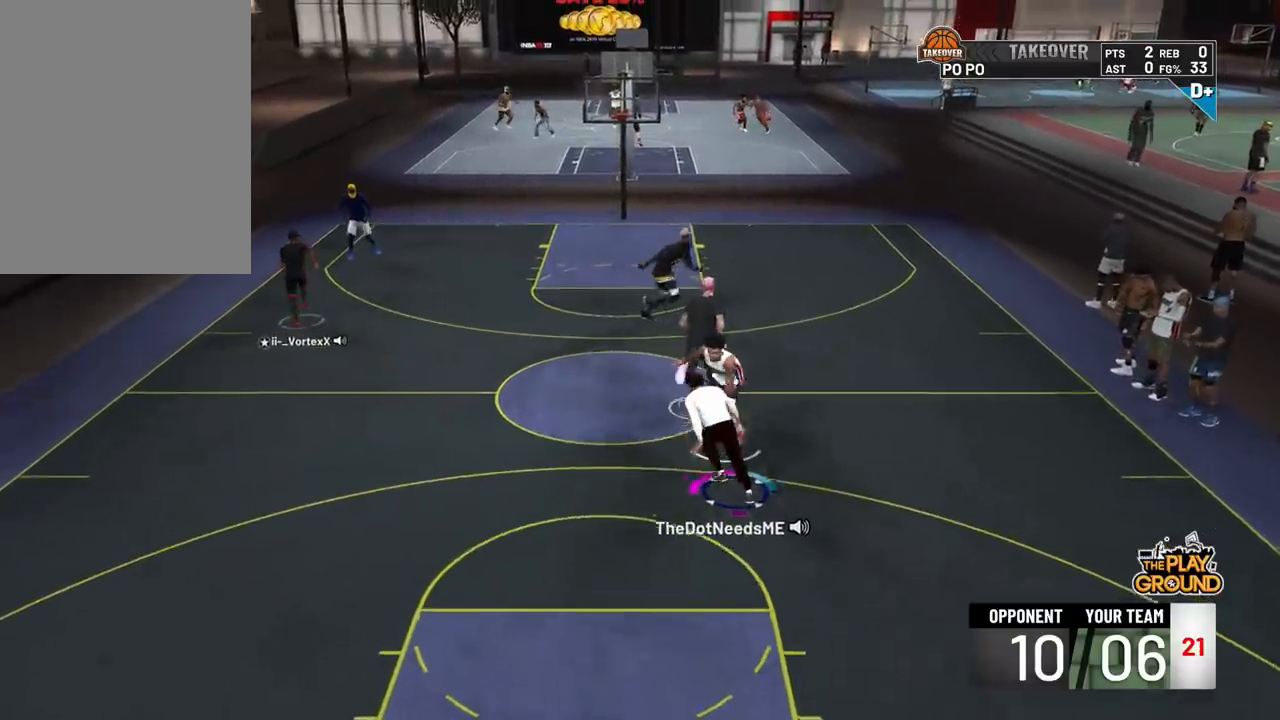
{"buttons": ["R2"], "left_stick": "up-left", "right_stick": "up-right", "events": [[84, "left_stick", "center"], [351, "right_stick", "down-right"], [384, "left_stick", "up-left"], [468, "right_stick", "up-right"]]}
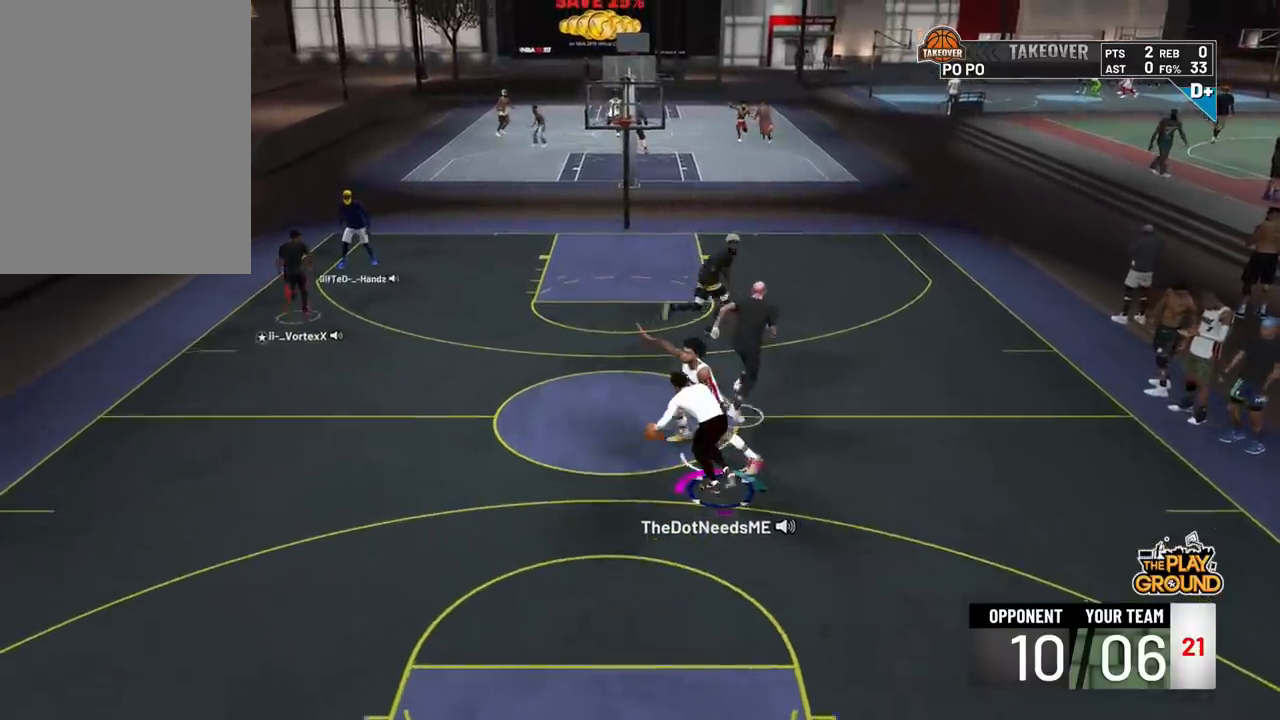
{"buttons": ["R2"], "left_stick": "up-right", "right_stick": "up-right", "events": [[34, "left_stick", "up-right"]]}
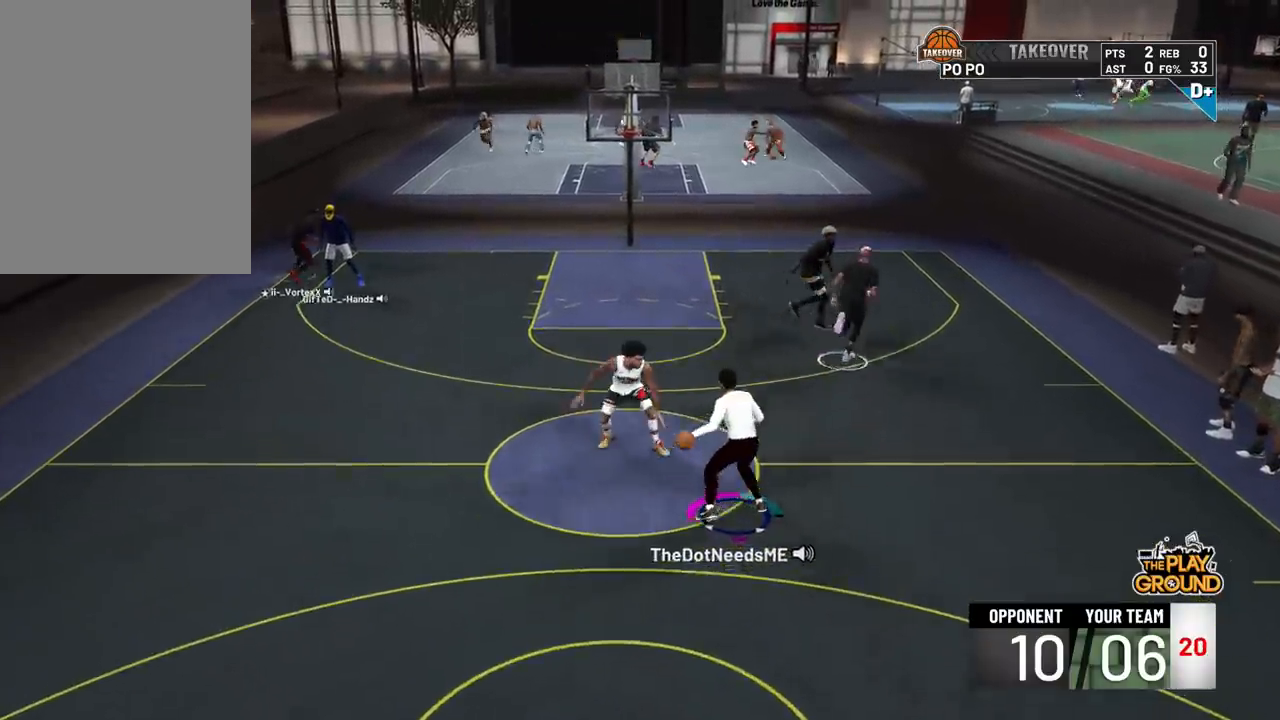
{"buttons": ["R2"], "left_stick": "up-right", "right_stick": "up-right", "events": []}
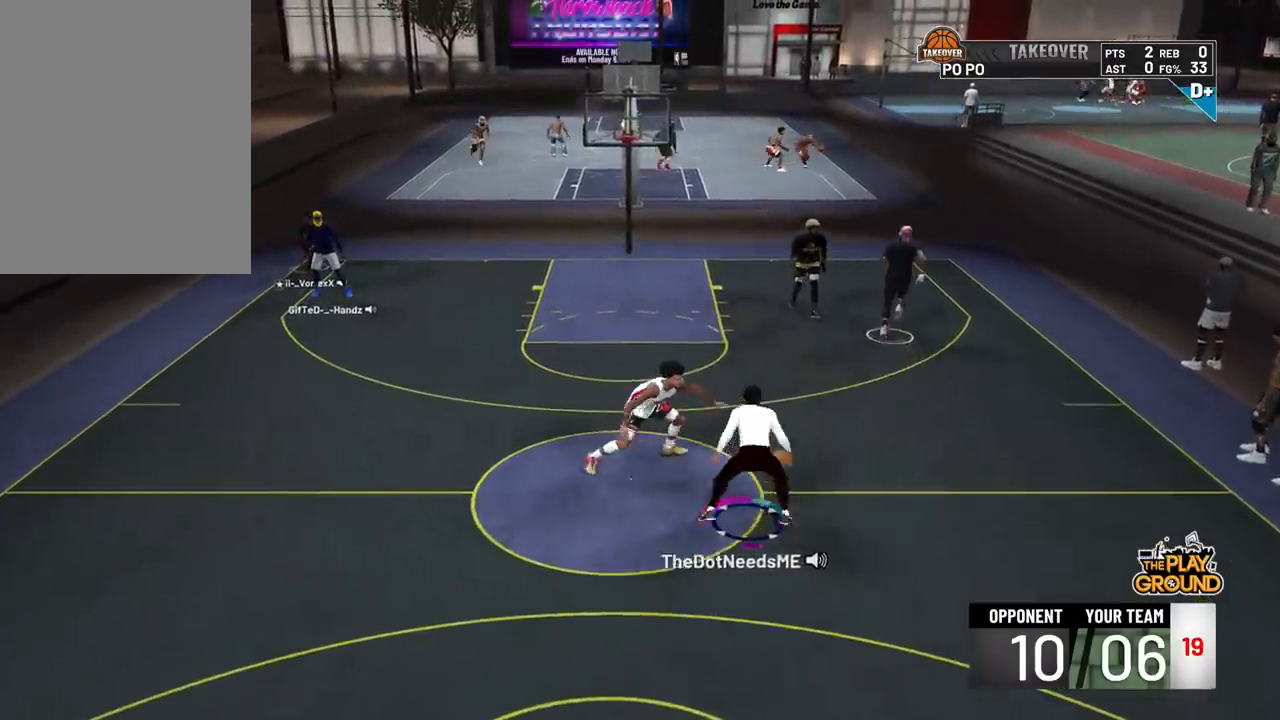
{"buttons": ["R2"], "left_stick": "up-left", "right_stick": "center", "events": [[67, "right_stick", "center"], [134, "left_stick", "center"], [334, "left_stick", "right"], [434, "left_stick", "up-left"]]}
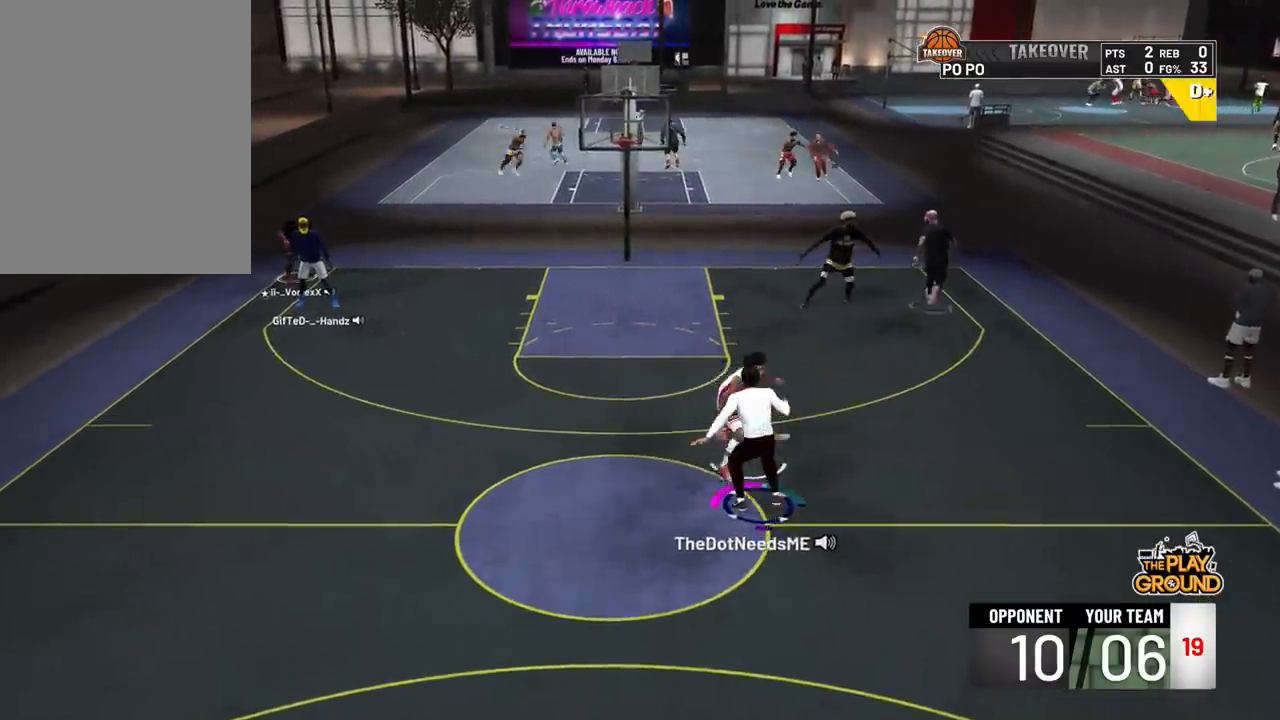
{"buttons": ["R2"], "left_stick": "up-left", "right_stick": "center", "events": []}
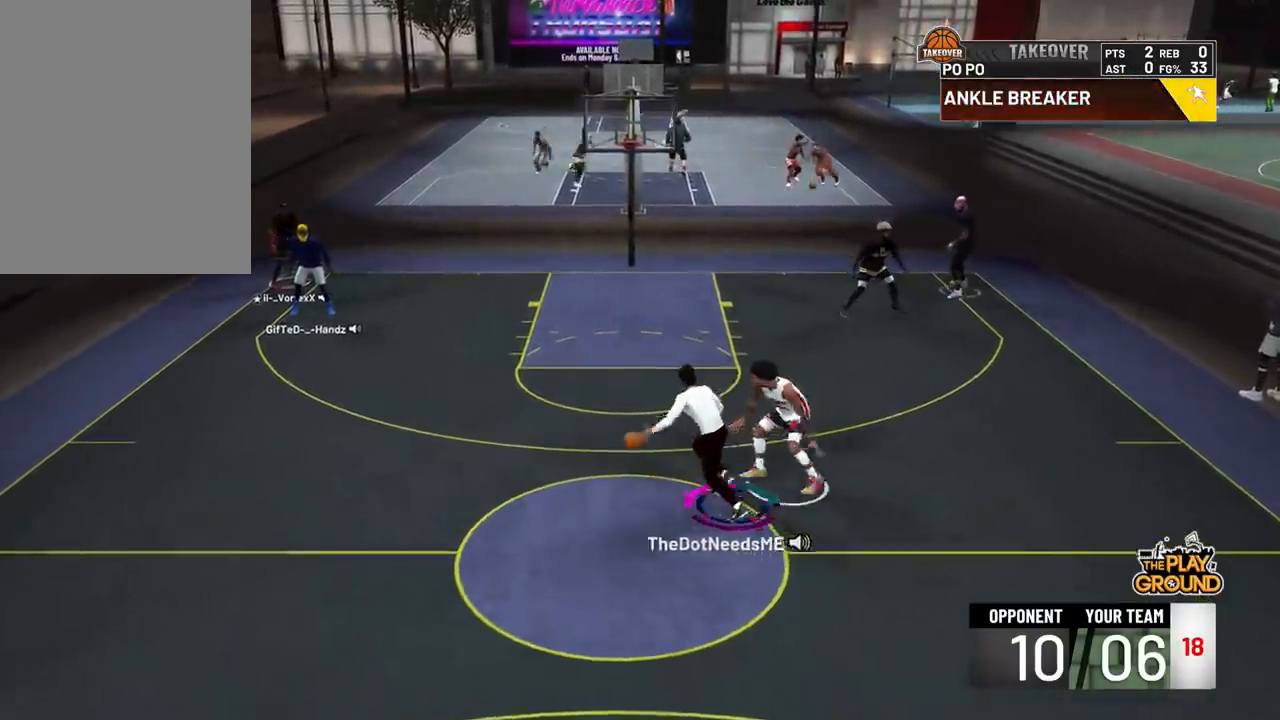
{"buttons": ["R2"], "left_stick": "up", "right_stick": "center", "events": [[367, "left_stick", "up"]]}
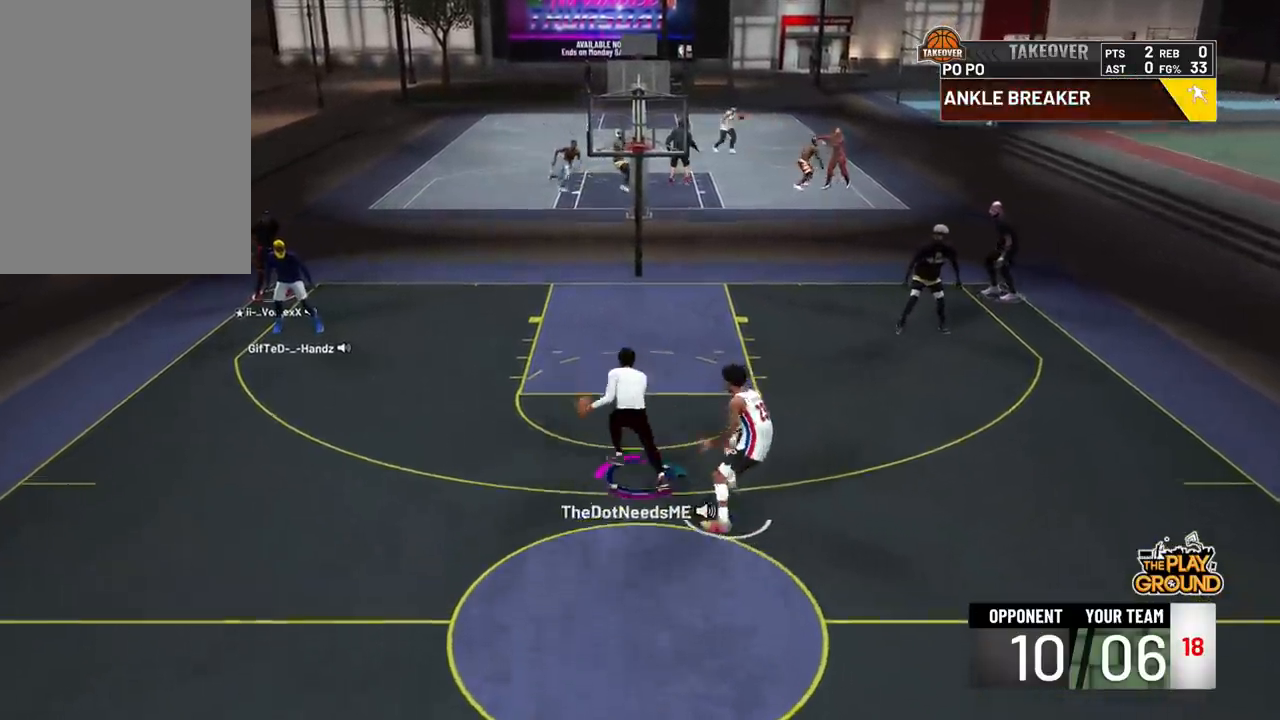
{"buttons": ["R2"], "left_stick": "up", "right_stick": "center", "events": []}
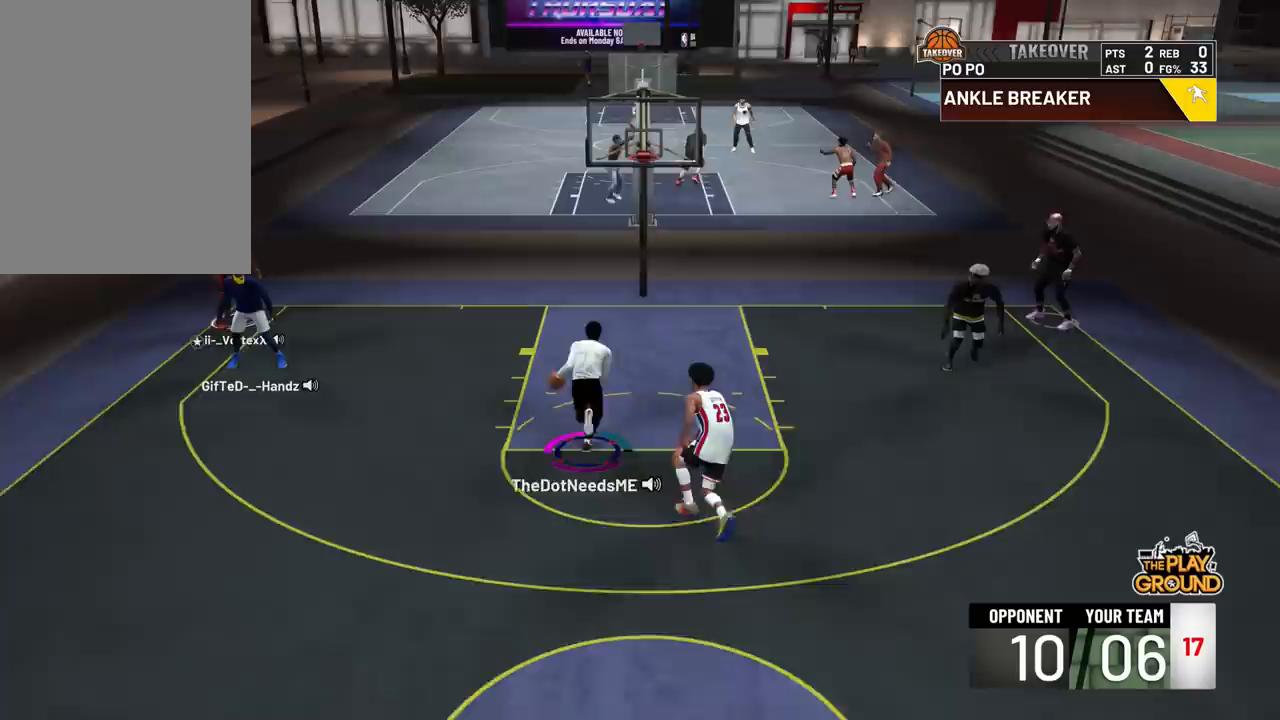
{"buttons": ["R2"], "left_stick": "up", "right_stick": "center", "events": []}
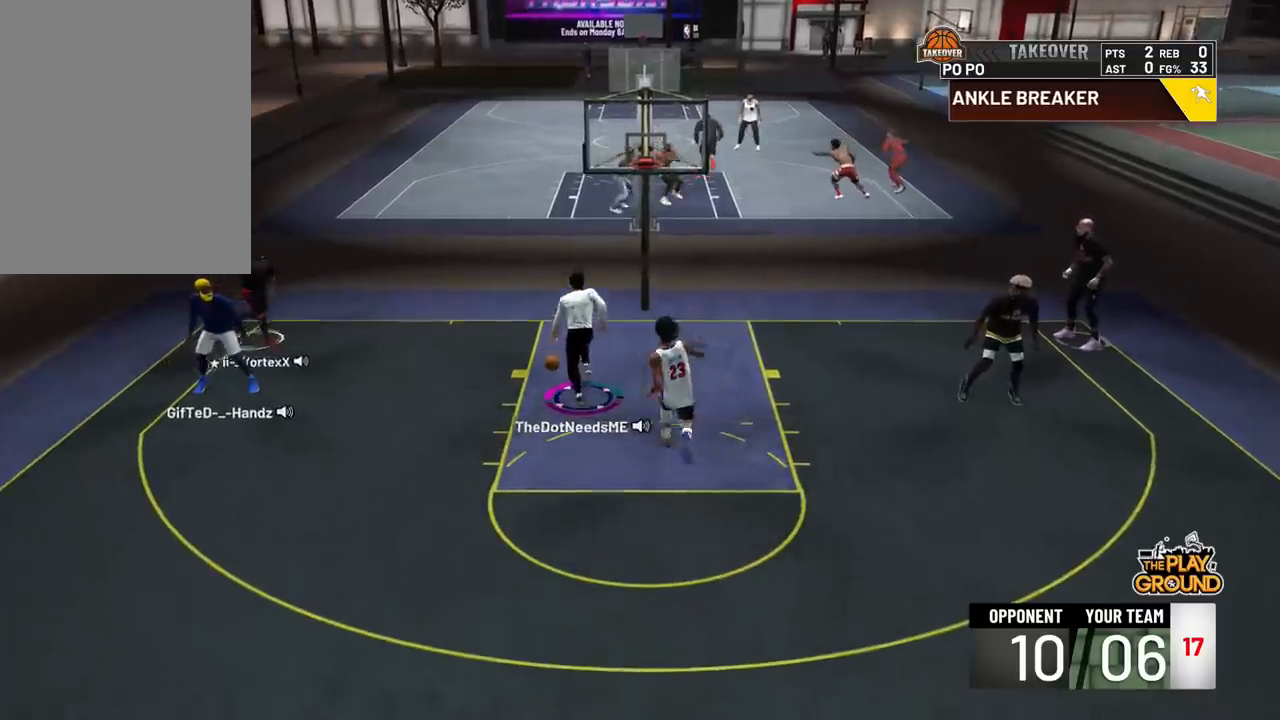
{"buttons": ["R2"], "left_stick": "up", "right_stick": "center", "events": []}
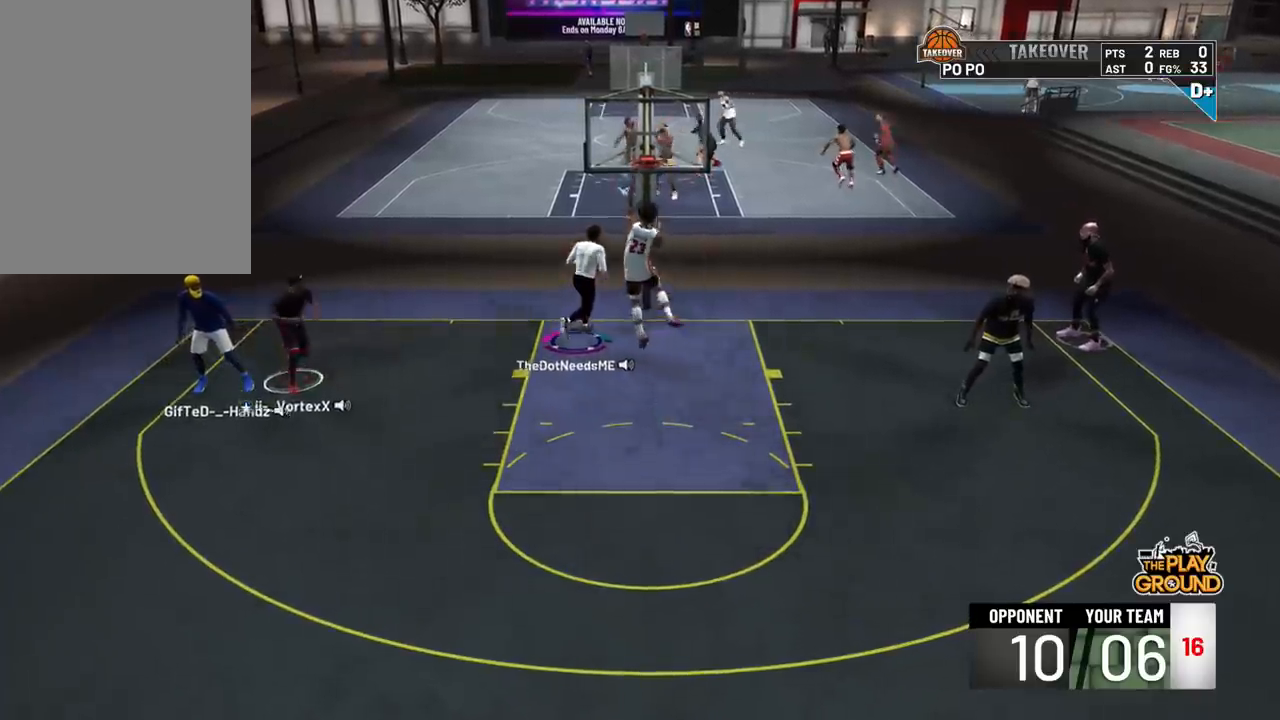
{"buttons": ["R2"], "left_stick": "down", "right_stick": "center", "events": [[267, "left_stick", "down"]]}
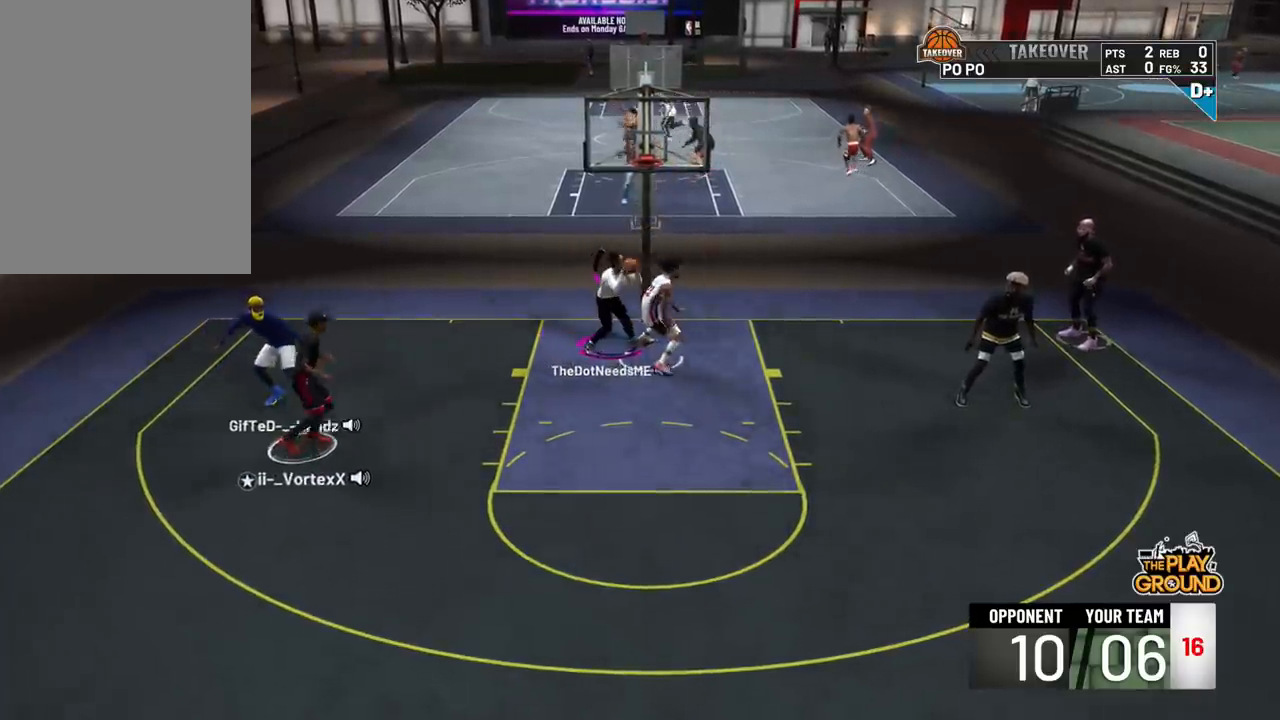
{"buttons": ["R2"], "left_stick": "down", "right_stick": "center", "events": []}